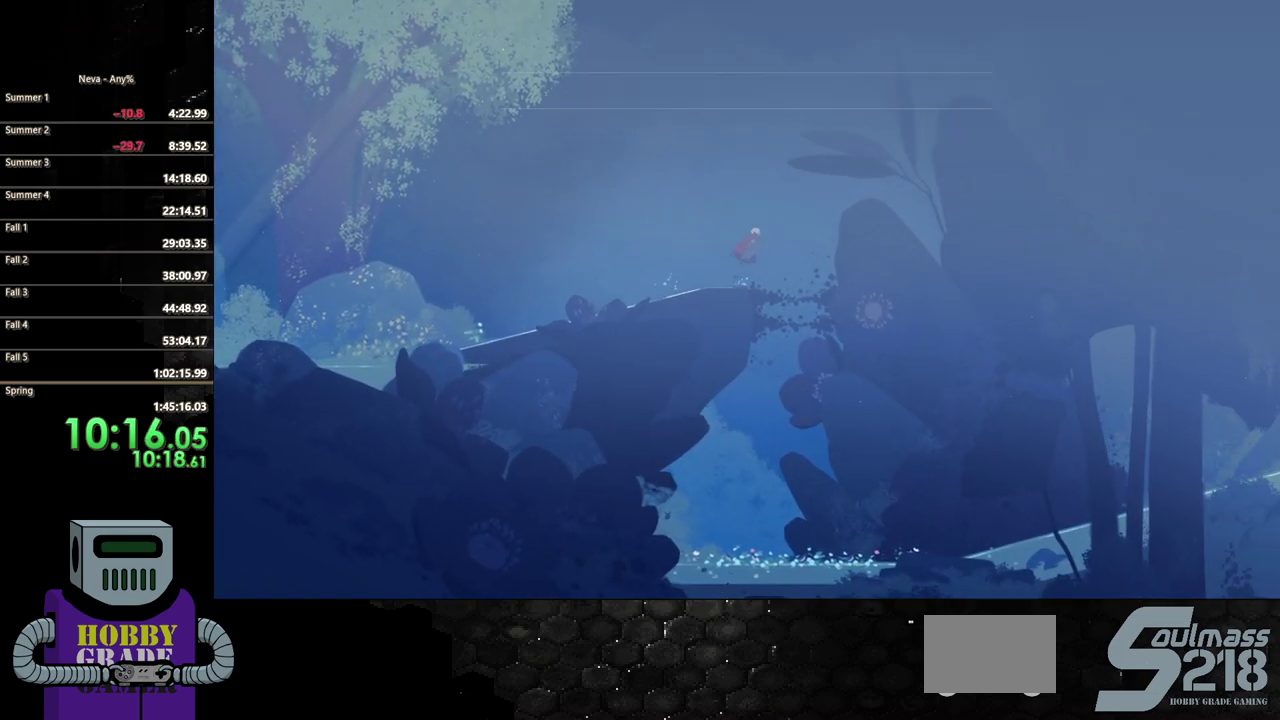
Gameplay with a controller (PlayStation layout); each line is a JSON object with the inputs held at the frame after it. "events" lists button and stick changes between this image and that frame as [ms after this image, input, new state], when the widget could be followed in between. Not read: L3 R3 left_stick right_stick.
{"buttons": ["SQUARE", "DPAD_DOWN"], "events": [[50, "CROSS", "up"], [150, "DPAD_DOWN", "down"], [183, "SQUARE", "down"], [217, "DPAD_RIGHT", "up"]]}
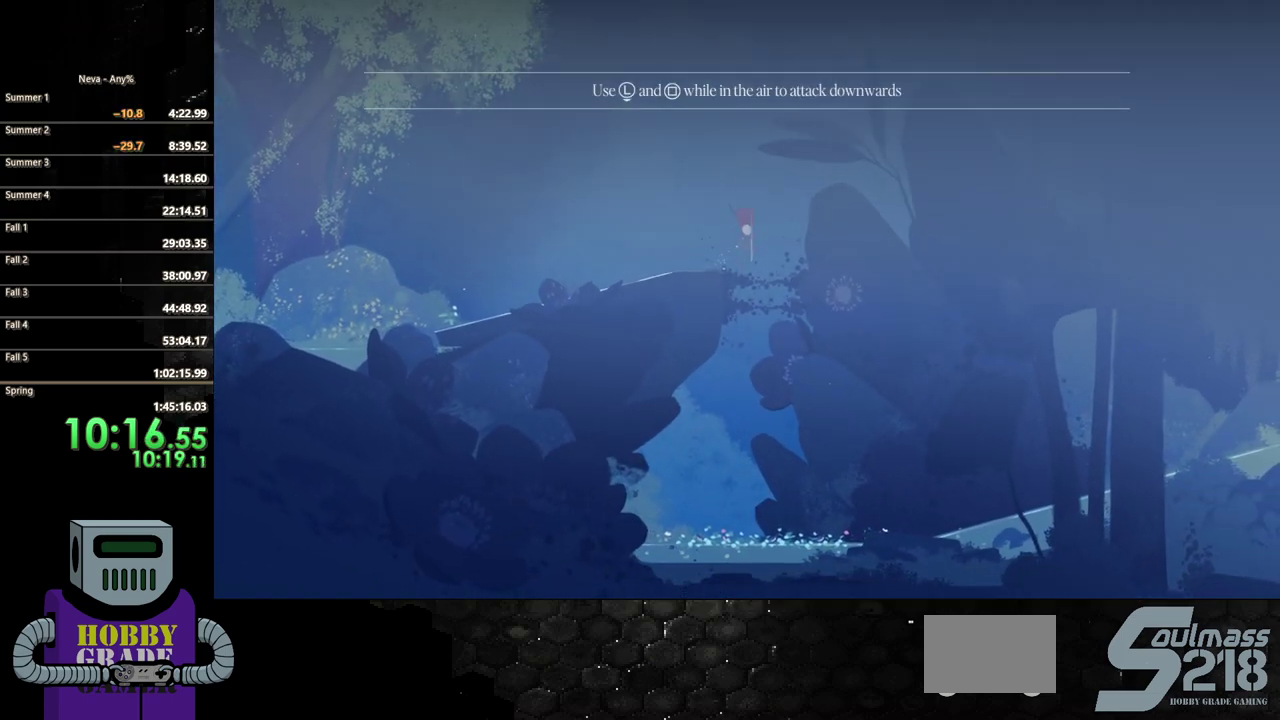
{"buttons": ["DPAD_RIGHT"], "events": [[83, "SQUARE", "up"], [100, "DPAD_DOWN", "up"], [350, "DPAD_RIGHT", "down"]]}
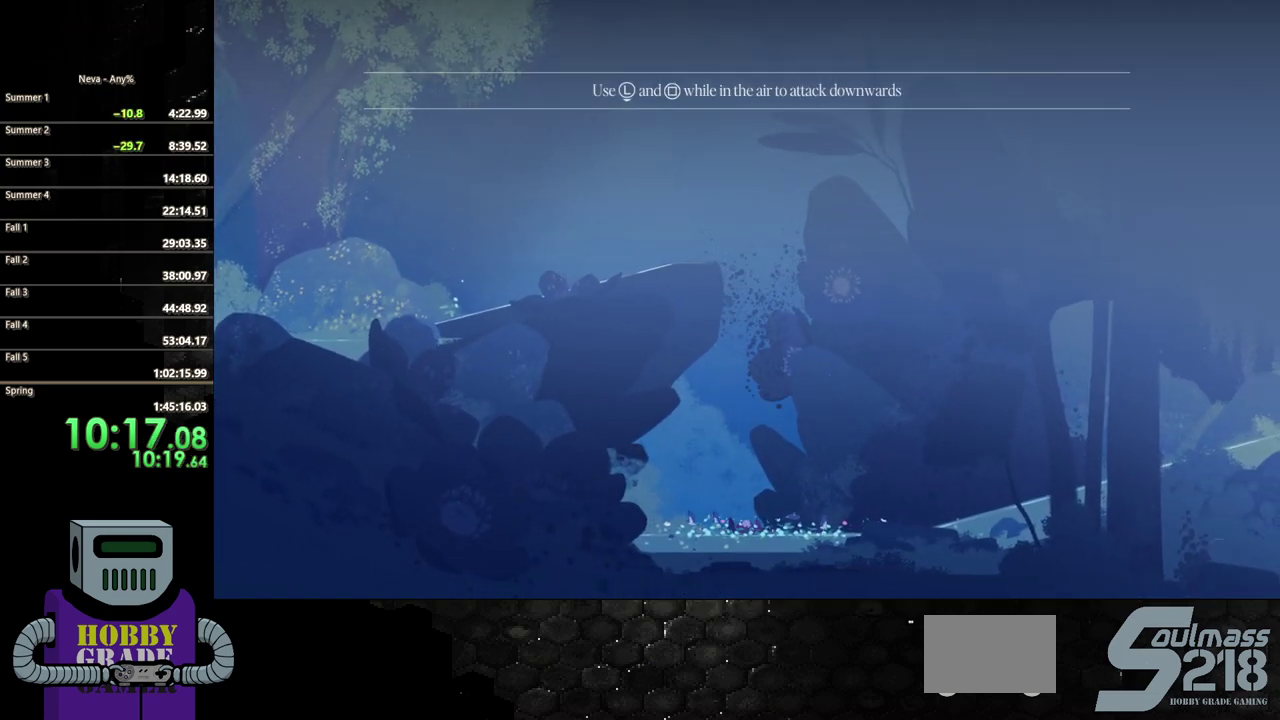
{"buttons": ["DPAD_RIGHT"], "events": [[17, "CIRCLE", "down"], [117, "CIRCLE", "up"], [217, "CIRCLE", "down"], [317, "CIRCLE", "up"], [383, "CIRCLE", "down"], [500, "CIRCLE", "up"]]}
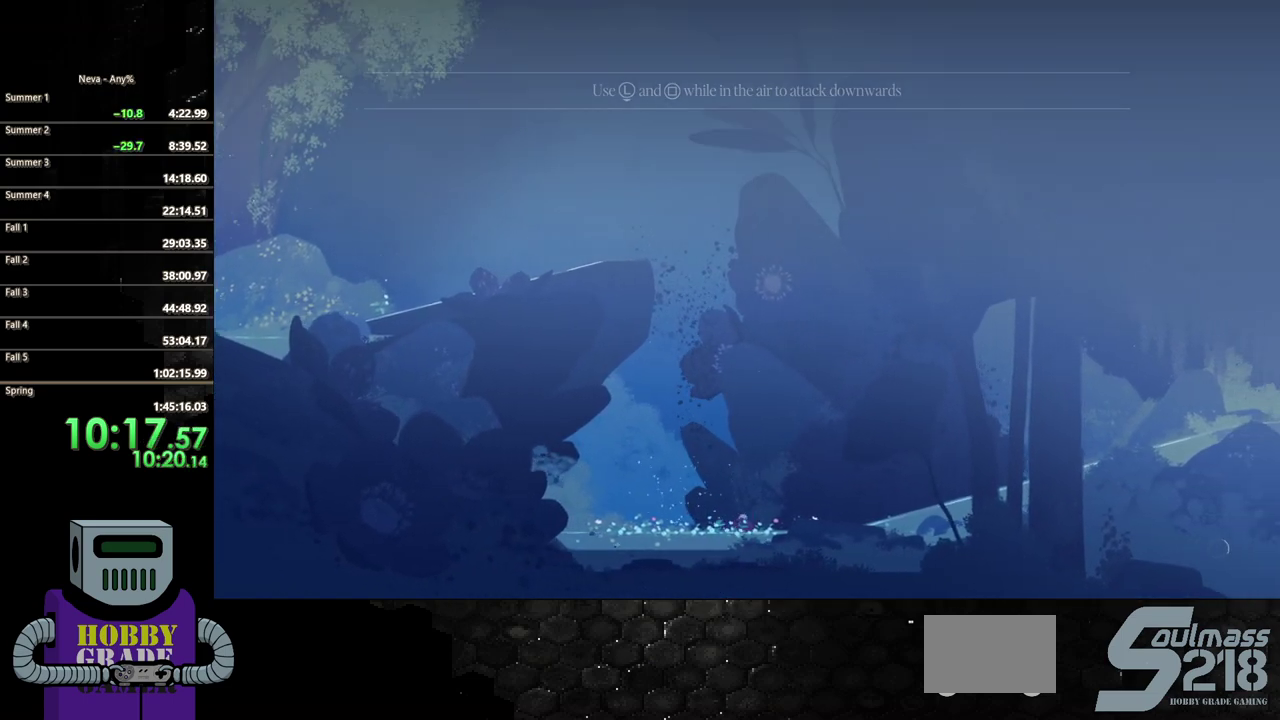
{"buttons": ["CIRCLE", "DPAD_RIGHT"], "events": [[267, "CIRCLE", "down"], [400, "CIRCLE", "up"], [450, "CIRCLE", "down"]]}
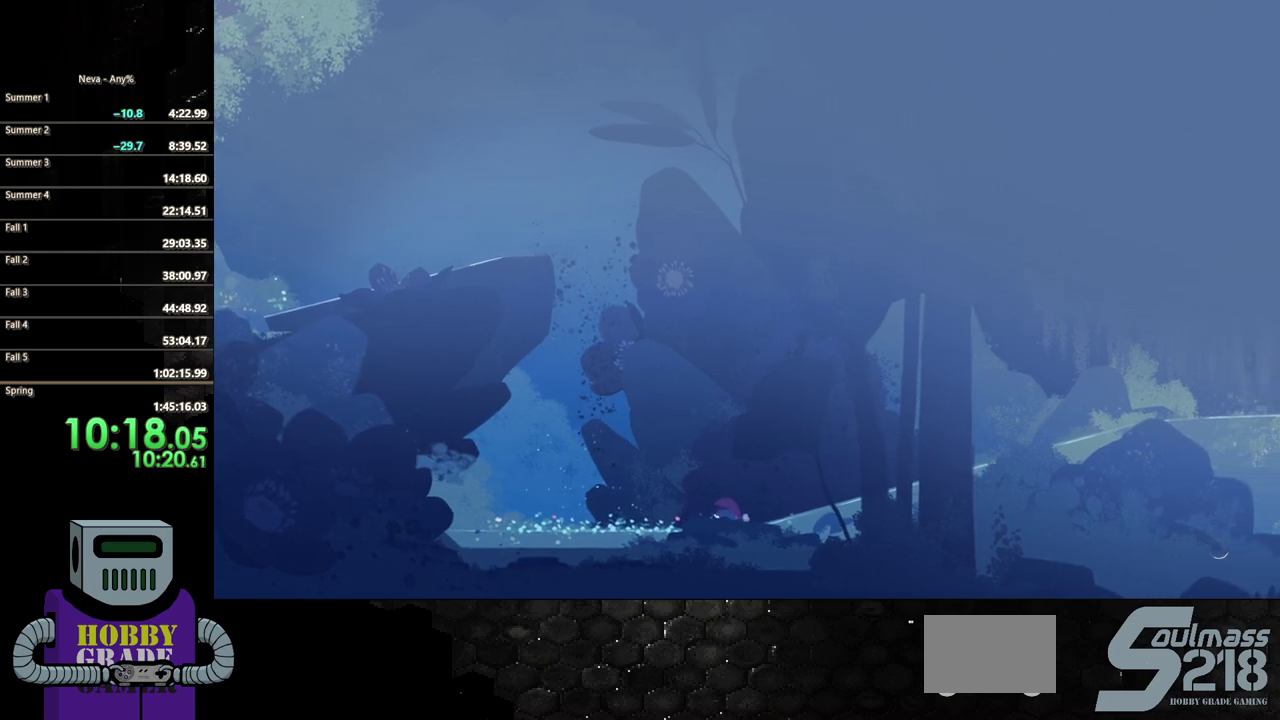
{"buttons": ["DPAD_RIGHT"], "events": [[83, "CIRCLE", "up"], [150, "CIRCLE", "down"], [267, "CIRCLE", "up"], [333, "CIRCLE", "down"], [433, "CIRCLE", "up"]]}
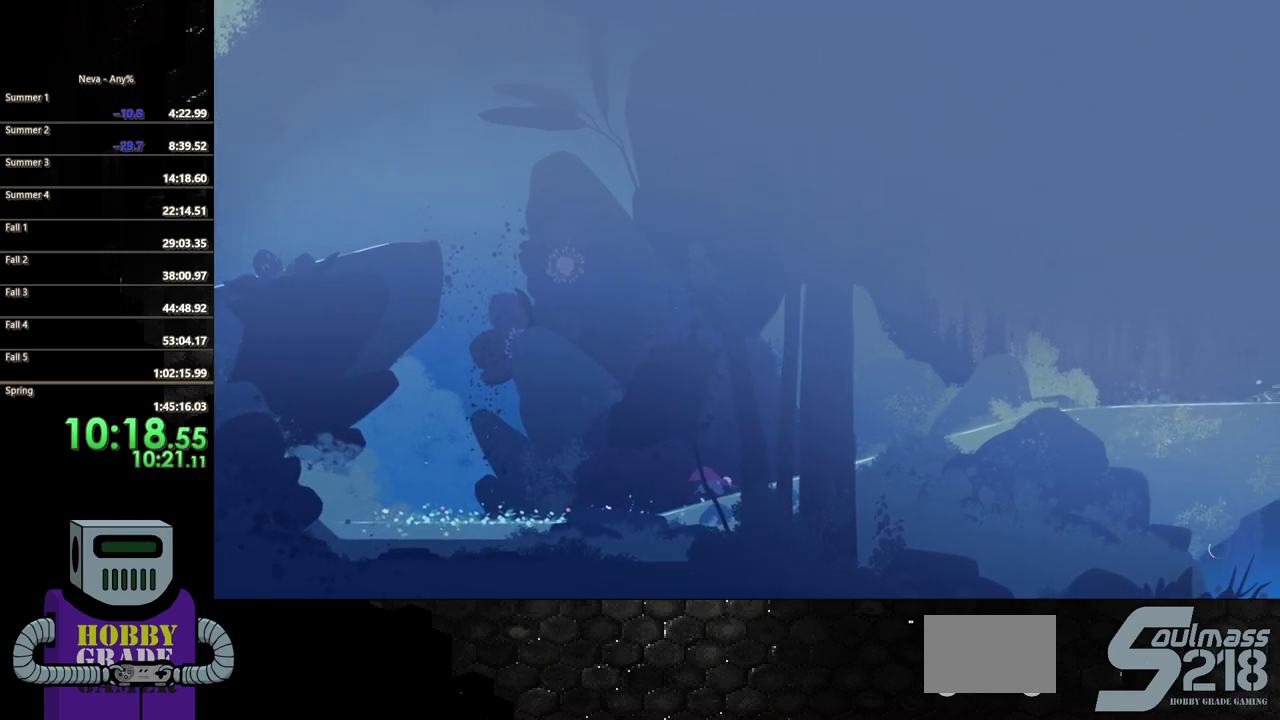
{"buttons": ["DPAD_RIGHT"], "events": [[17, "CIRCLE", "down"], [117, "CIRCLE", "up"], [200, "CIRCLE", "down"], [317, "CIRCLE", "up"], [383, "CIRCLE", "down"], [483, "CIRCLE", "up"]]}
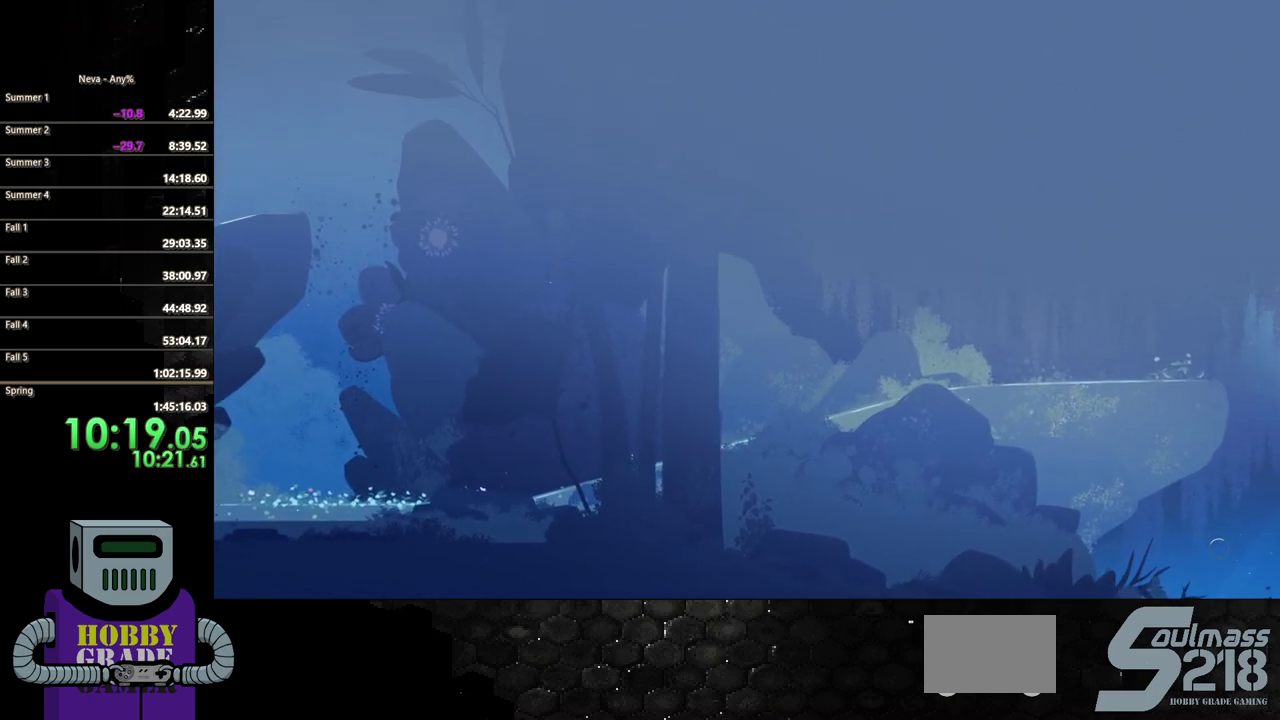
{"buttons": ["CIRCLE", "DPAD_RIGHT"], "events": [[33, "CIRCLE", "down"], [150, "CIRCLE", "up"], [233, "CIRCLE", "down"], [350, "CIRCLE", "up"], [417, "CIRCLE", "down"]]}
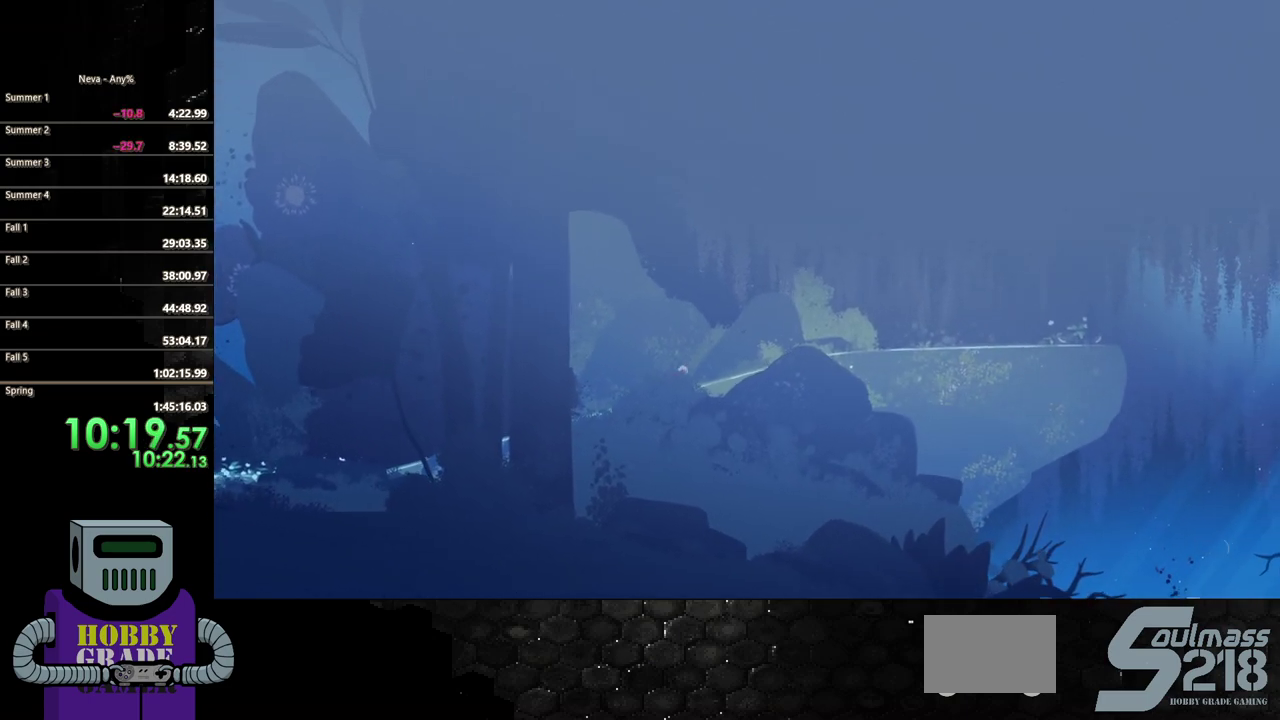
{"buttons": ["CIRCLE", "DPAD_RIGHT"], "events": [[33, "CIRCLE", "up"], [83, "CIRCLE", "down"], [200, "CIRCLE", "up"], [267, "CIRCLE", "down"]]}
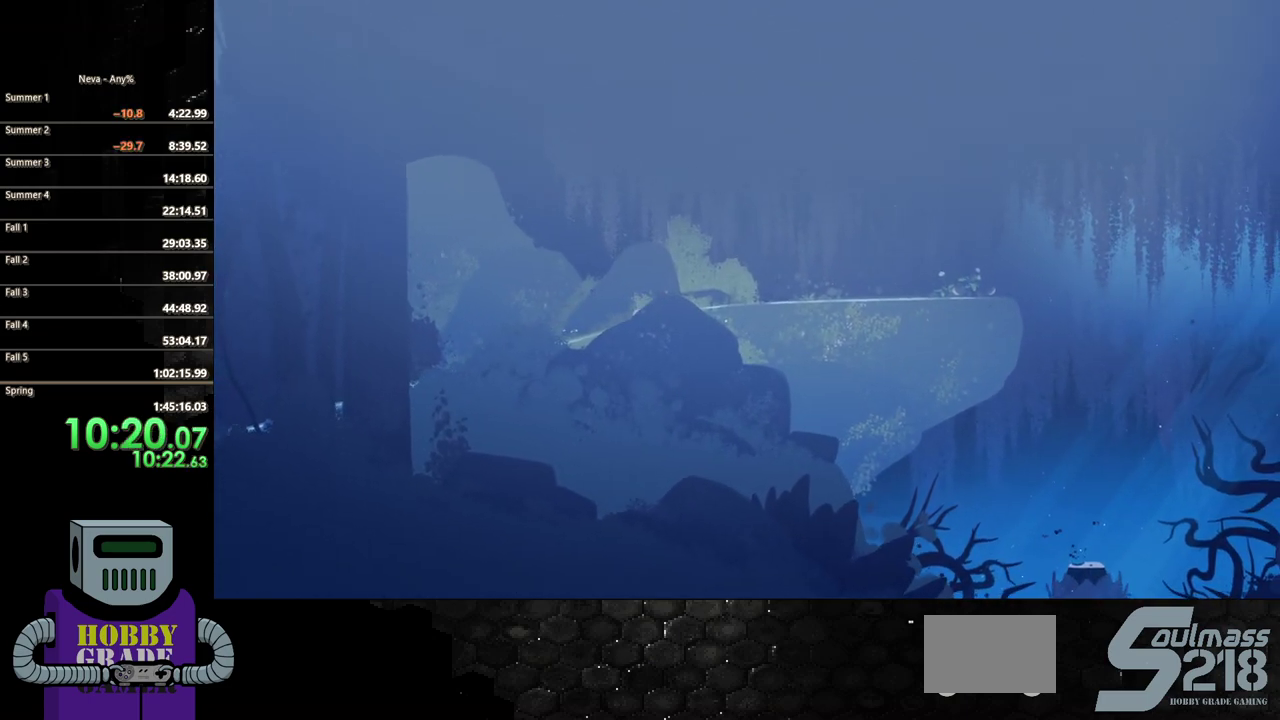
{"buttons": ["DPAD_RIGHT"], "events": [[17, "CIRCLE", "up"], [133, "TRIANGLE", "down"], [217, "TRIANGLE", "up"], [333, "CIRCLE", "down"], [483, "CIRCLE", "up"]]}
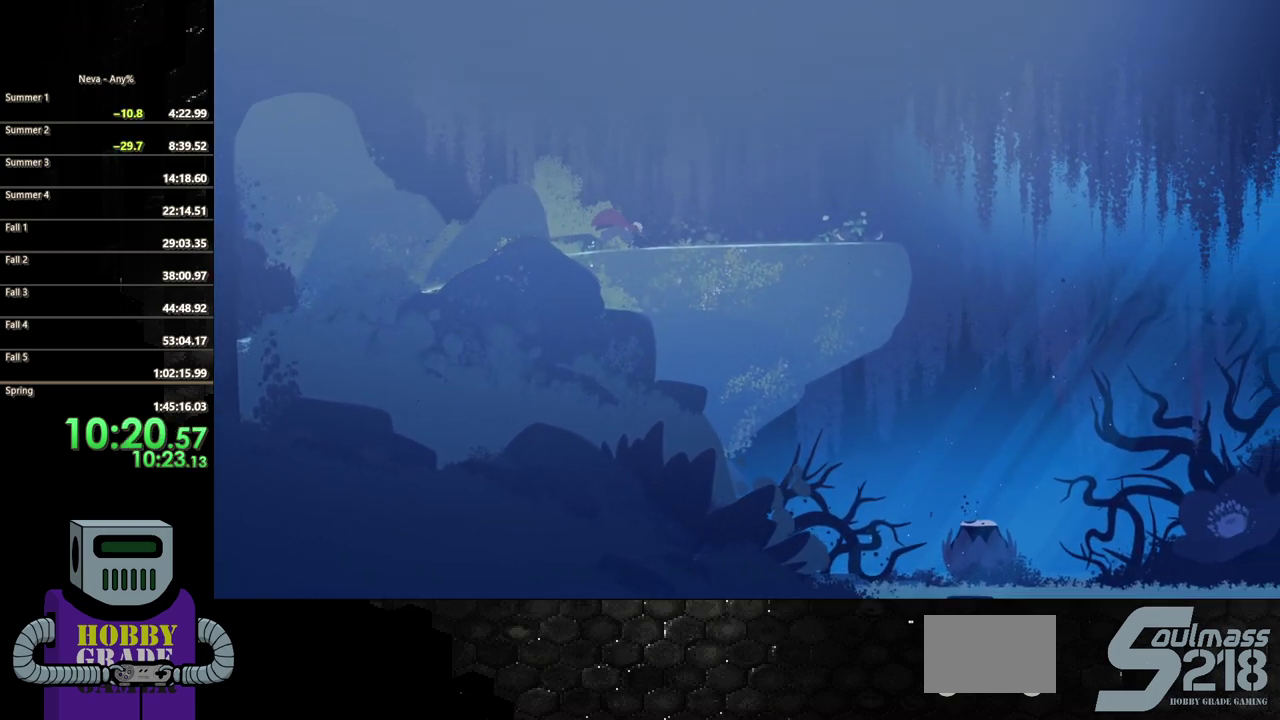
{"buttons": ["CIRCLE", "DPAD_RIGHT"], "events": [[50, "CIRCLE", "down"], [183, "CIRCLE", "up"], [233, "CIRCLE", "down"], [367, "CIRCLE", "up"], [417, "CIRCLE", "down"]]}
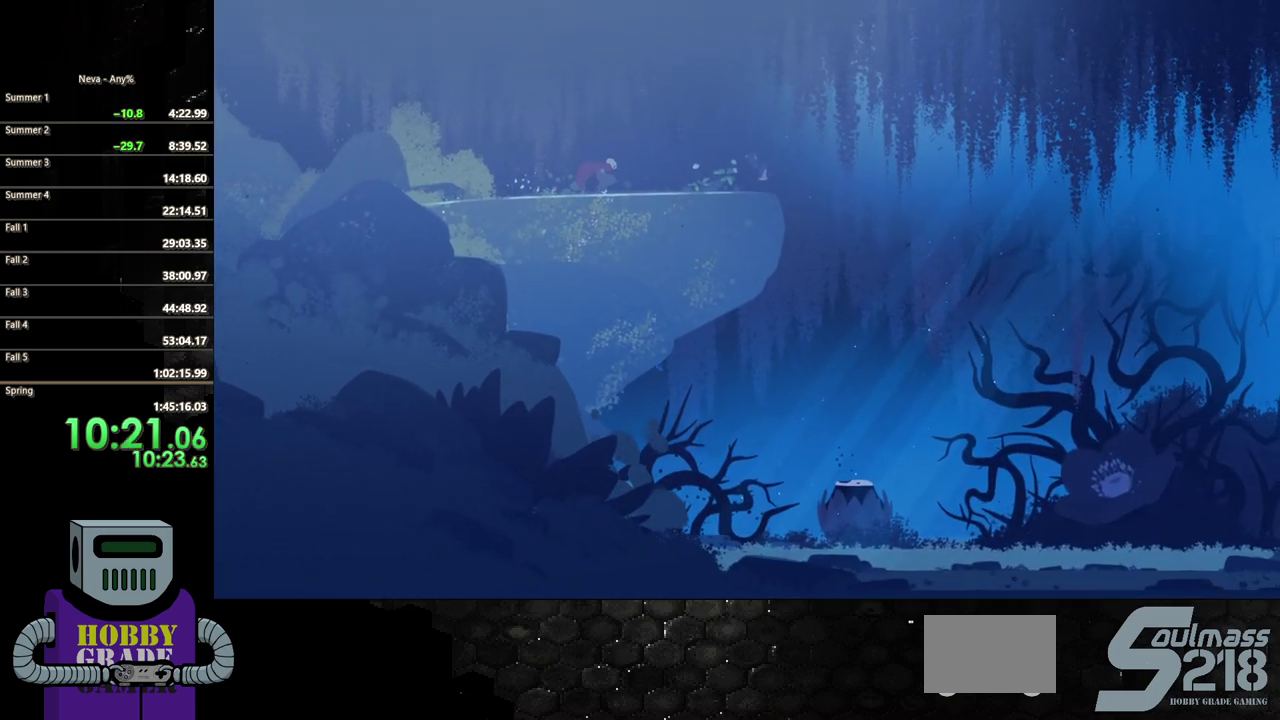
{"buttons": ["DPAD_RIGHT"], "events": [[50, "CIRCLE", "up"], [100, "CIRCLE", "down"], [250, "CIRCLE", "up"]]}
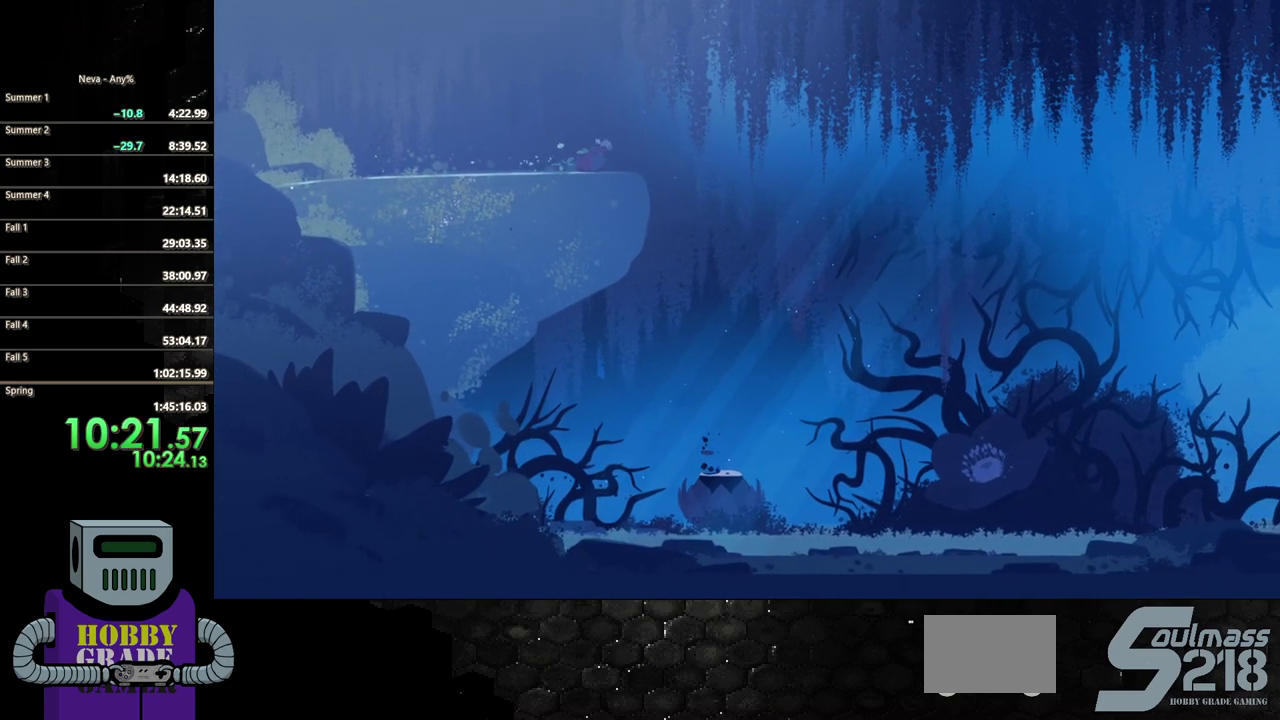
{"buttons": ["SQUARE", "DPAD_DOWN"], "events": [[83, "CIRCLE", "down"], [167, "CIRCLE", "up"], [433, "DPAD_DOWN", "down"], [433, "SQUARE", "down"], [450, "DPAD_RIGHT", "up"]]}
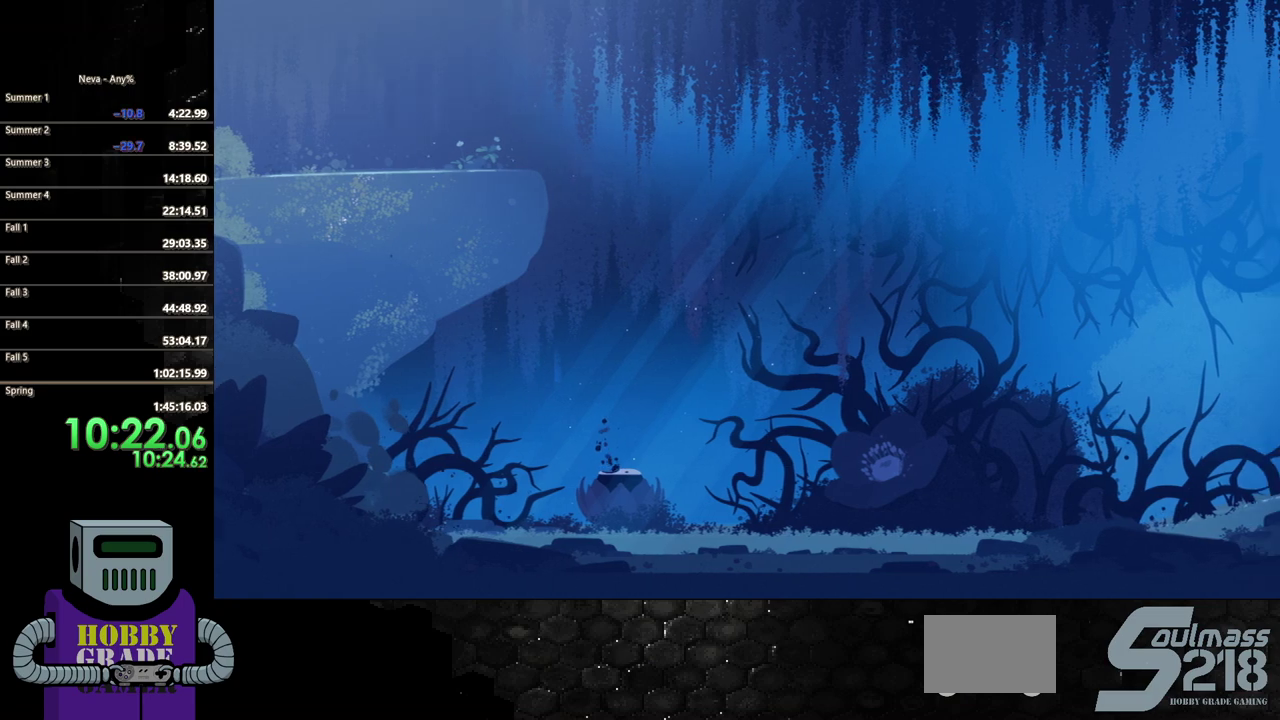
{"buttons": ["SQUARE", "DPAD_DOWN"], "events": []}
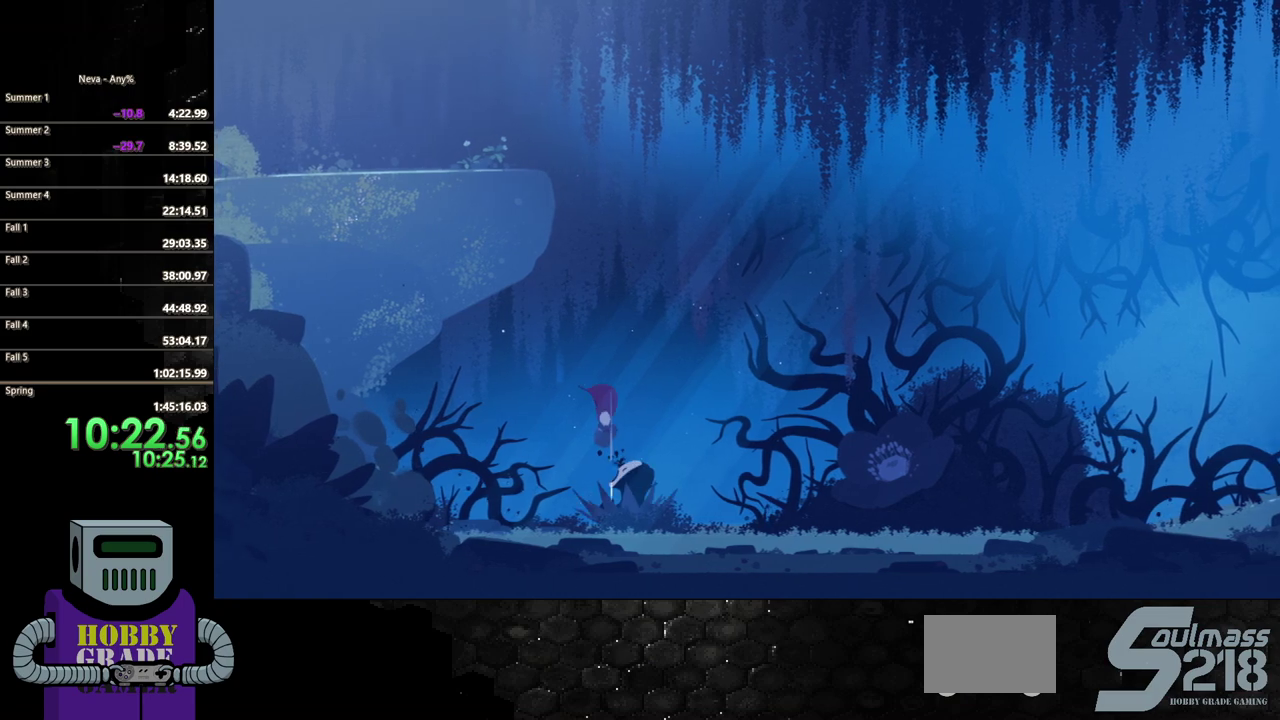
{"buttons": ["CIRCLE", "DPAD_RIGHT"], "events": [[50, "DPAD_DOWN", "up"], [67, "SQUARE", "up"], [183, "DPAD_RIGHT", "down"], [250, "CIRCLE", "down"], [350, "CIRCLE", "up"], [433, "CIRCLE", "down"]]}
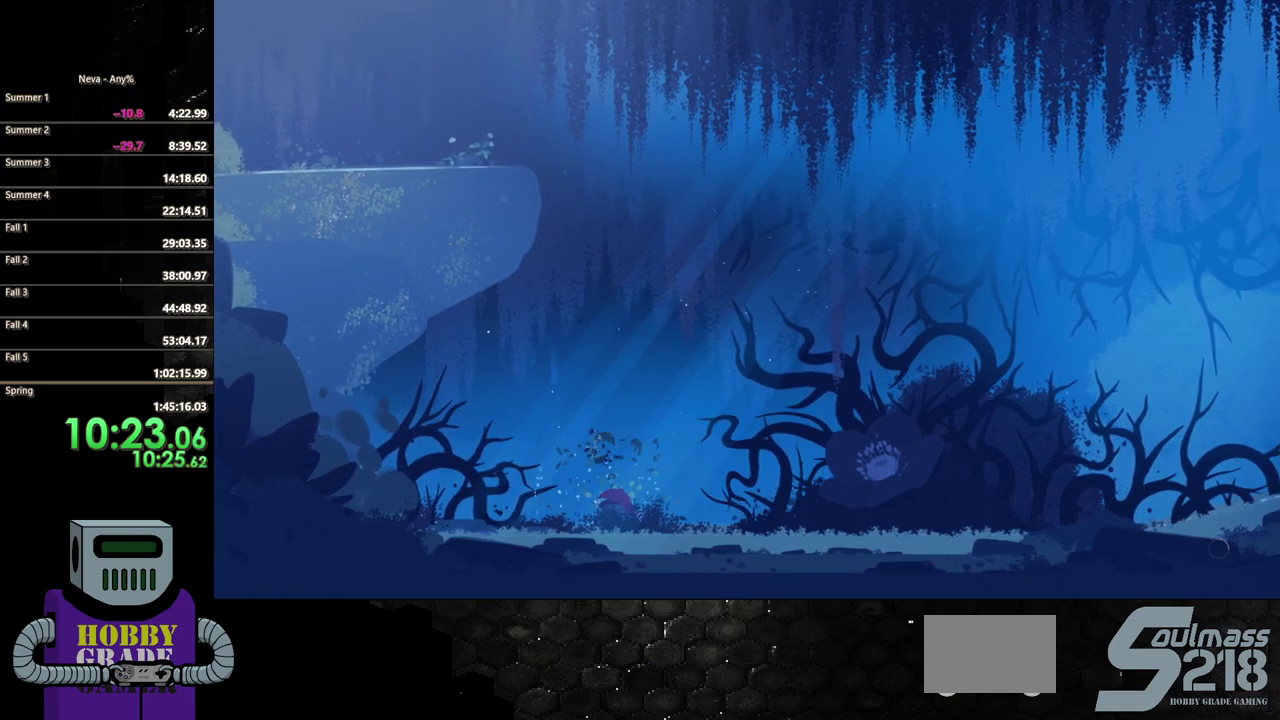
{"buttons": ["DPAD_RIGHT"], "events": [[33, "CIRCLE", "up"], [133, "CIRCLE", "down"], [233, "CIRCLE", "up"], [350, "CIRCLE", "down"], [450, "CIRCLE", "up"]]}
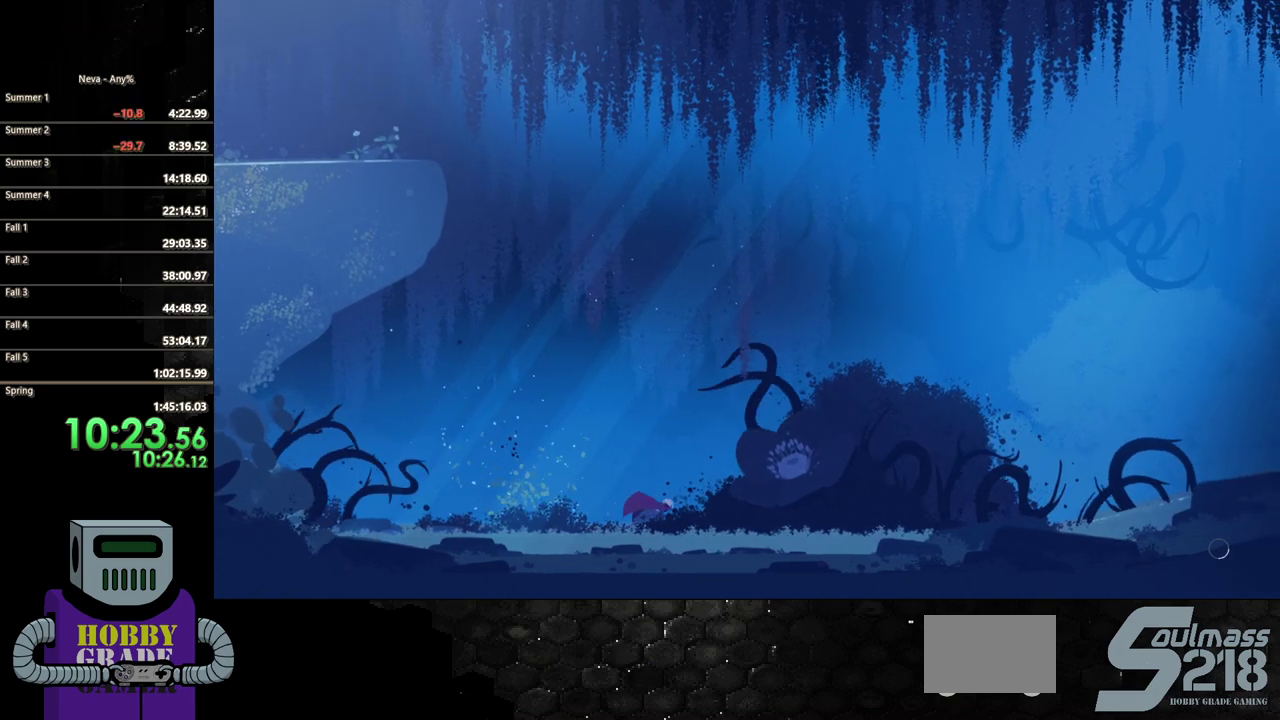
{"buttons": ["CROSS", "DPAD_RIGHT"], "events": [[17, "CIRCLE", "down"], [117, "CIRCLE", "up"], [183, "CIRCLE", "down"], [283, "CIRCLE", "up"], [450, "CROSS", "down"]]}
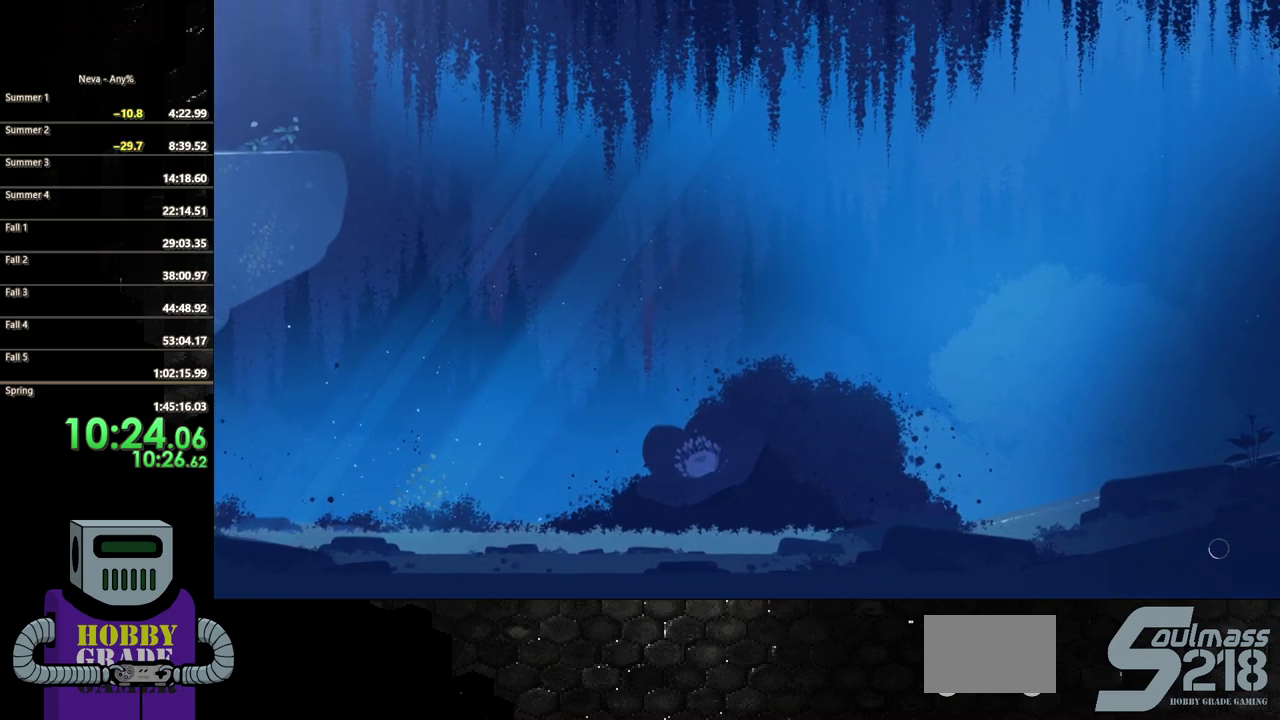
{"buttons": ["DPAD_RIGHT"], "events": [[17, "CIRCLE", "down"], [50, "CROSS", "up"], [383, "CIRCLE", "up"]]}
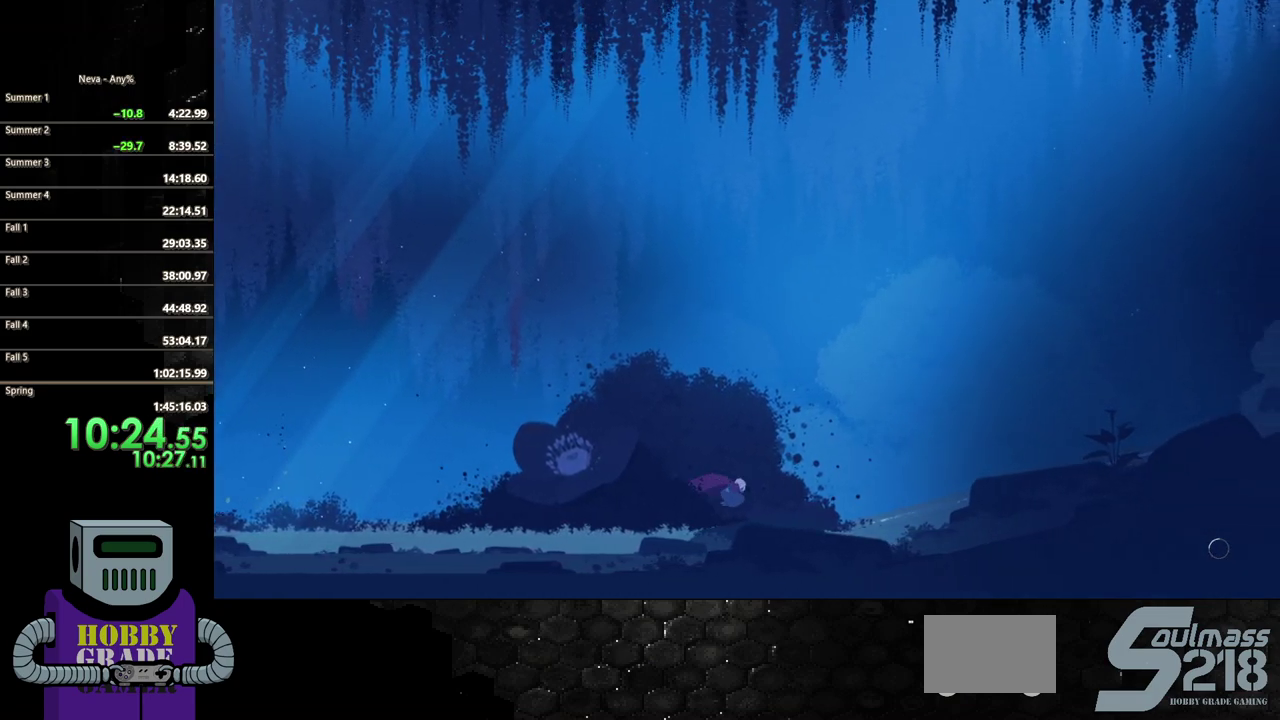
{"buttons": ["CIRCLE", "DPAD_RIGHT"], "events": [[217, "CIRCLE", "down"], [367, "CIRCLE", "up"], [417, "CIRCLE", "down"]]}
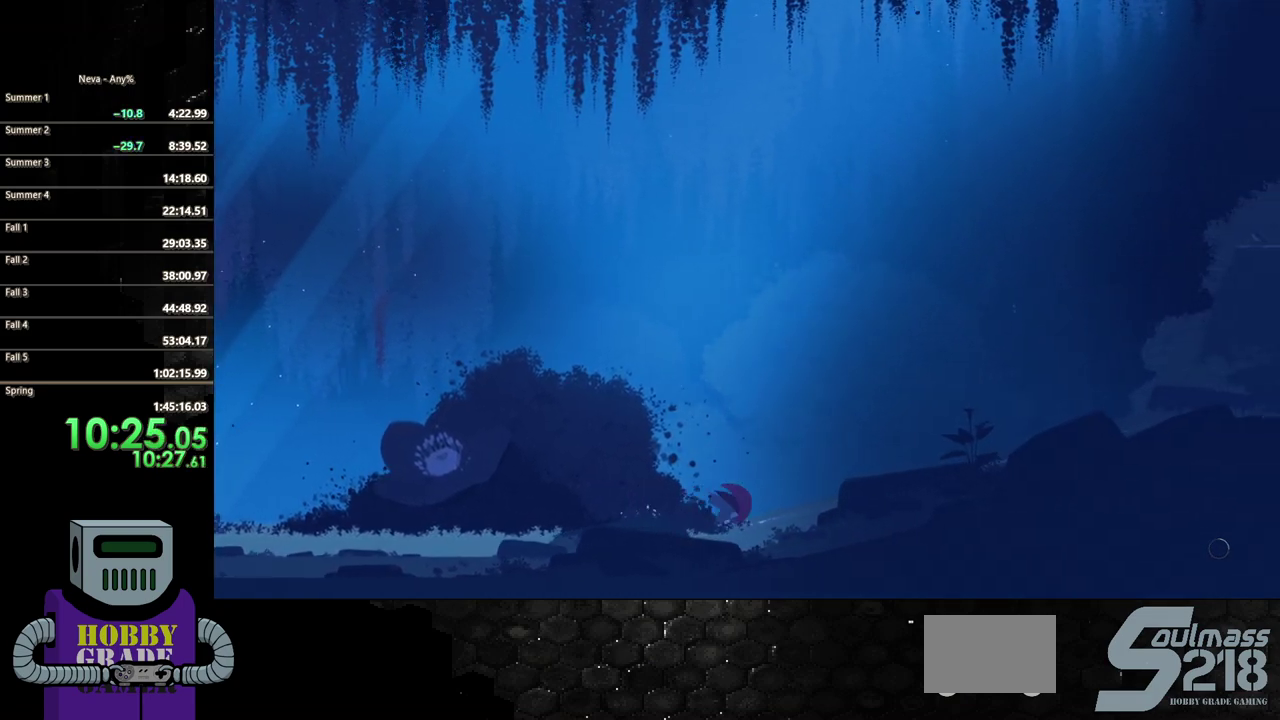
{"buttons": ["CIRCLE", "DPAD_RIGHT"], "events": [[17, "CIRCLE", "up"], [117, "CIRCLE", "down"], [217, "CIRCLE", "up"], [300, "CIRCLE", "down"], [383, "CIRCLE", "up"], [483, "CIRCLE", "down"]]}
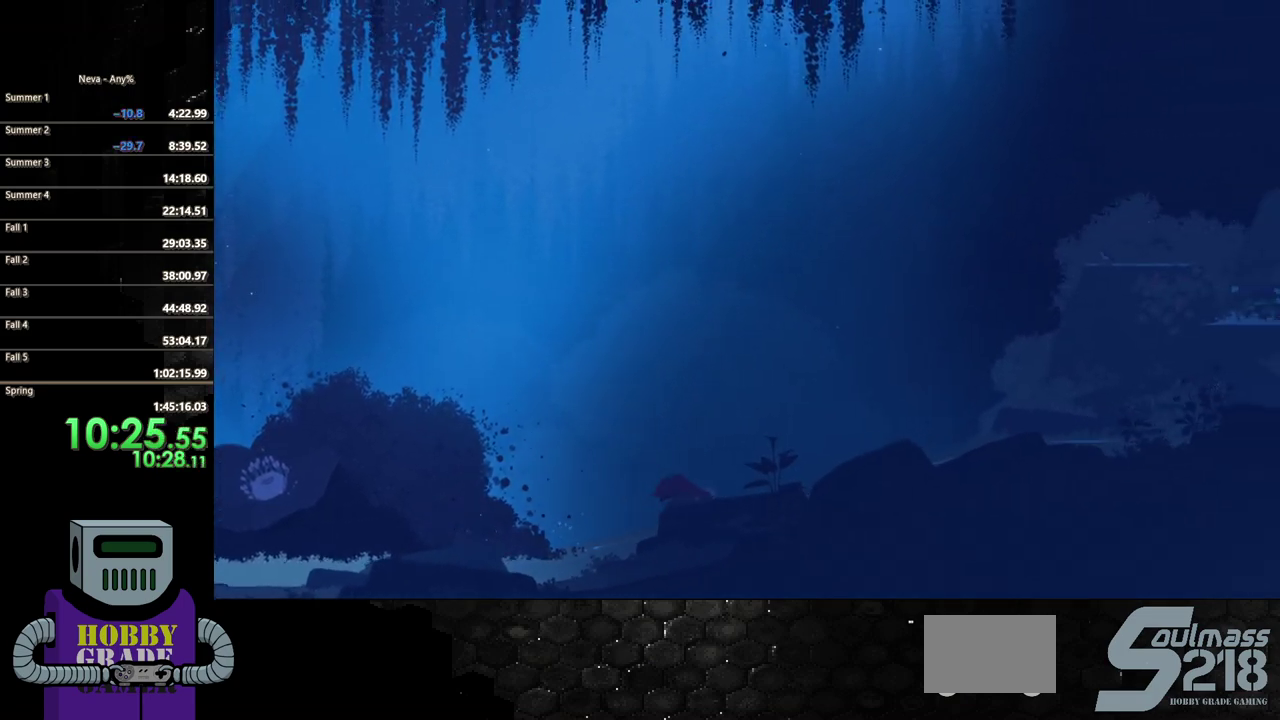
{"buttons": ["CIRCLE", "DPAD_RIGHT"], "events": [[83, "CIRCLE", "up"], [150, "CIRCLE", "down"], [233, "CIRCLE", "up"], [317, "CIRCLE", "down"], [400, "CIRCLE", "up"], [483, "CIRCLE", "down"]]}
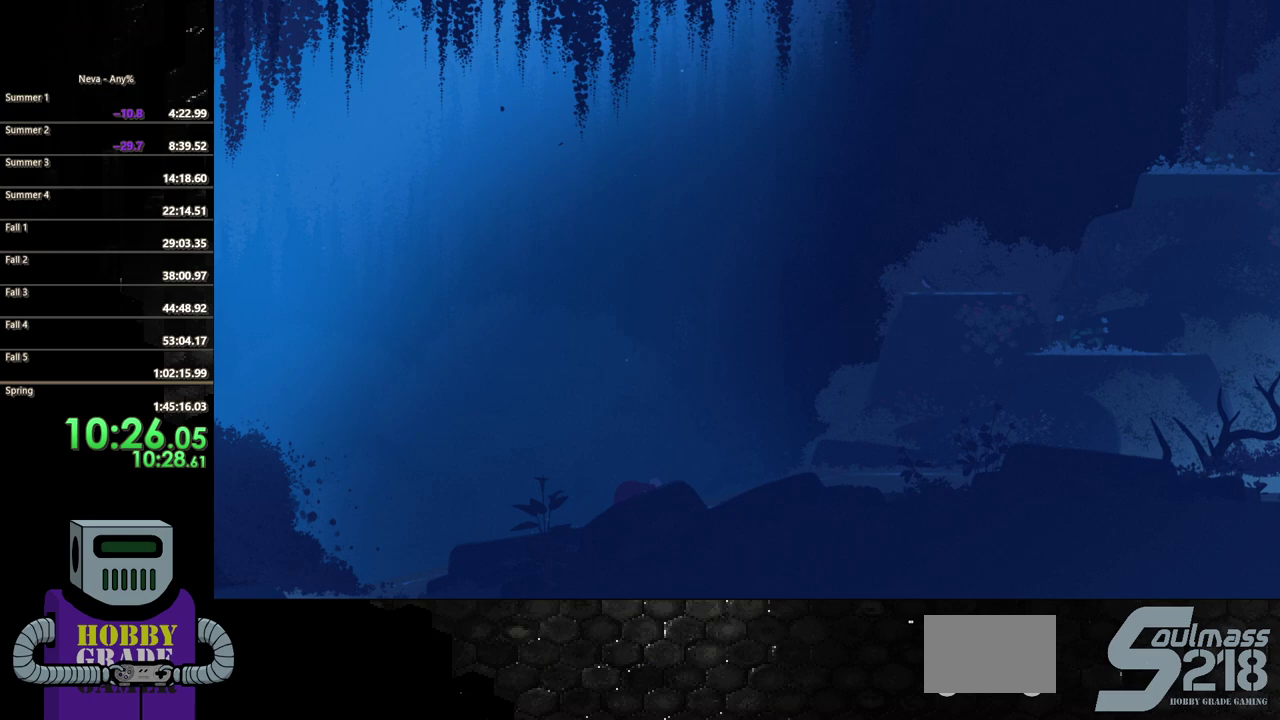
{"buttons": ["CIRCLE", "DPAD_RIGHT"], "events": [[67, "CIRCLE", "up"], [150, "CIRCLE", "down"], [233, "CIRCLE", "up"], [300, "CIRCLE", "down"], [400, "CIRCLE", "up"], [467, "CIRCLE", "down"]]}
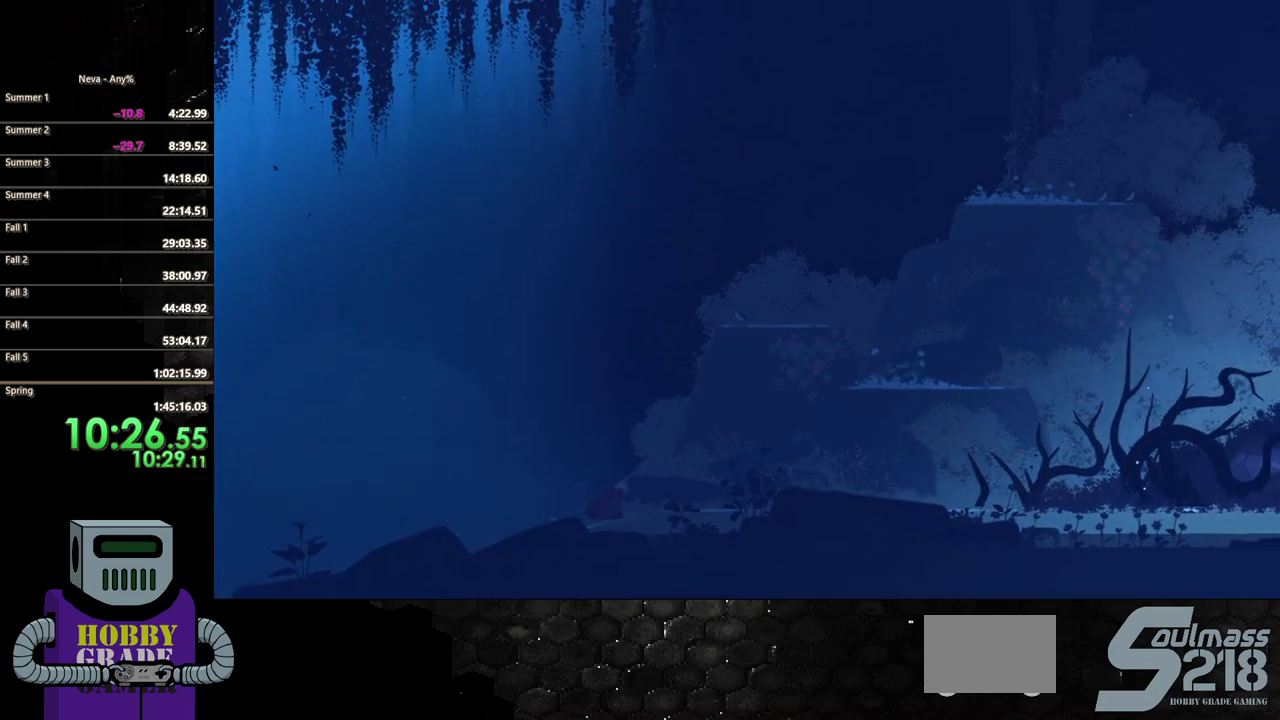
{"buttons": ["CIRCLE", "DPAD_RIGHT"], "events": [[83, "CIRCLE", "up"], [150, "CIRCLE", "down"], [267, "CIRCLE", "up"], [333, "CIRCLE", "down"], [417, "CIRCLE", "up"], [500, "CIRCLE", "down"]]}
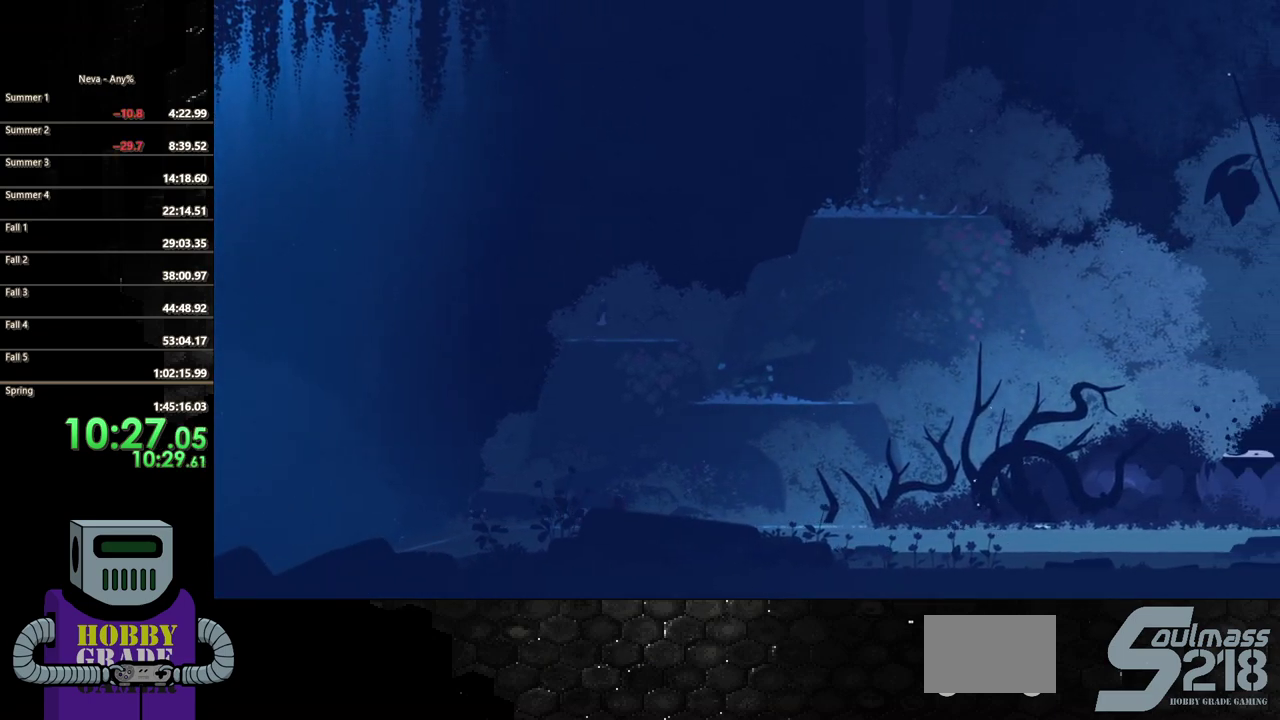
{"buttons": ["DPAD_RIGHT"], "events": [[100, "CIRCLE", "up"], [167, "CIRCLE", "down"], [267, "CIRCLE", "up"], [350, "CIRCLE", "down"], [433, "CIRCLE", "up"]]}
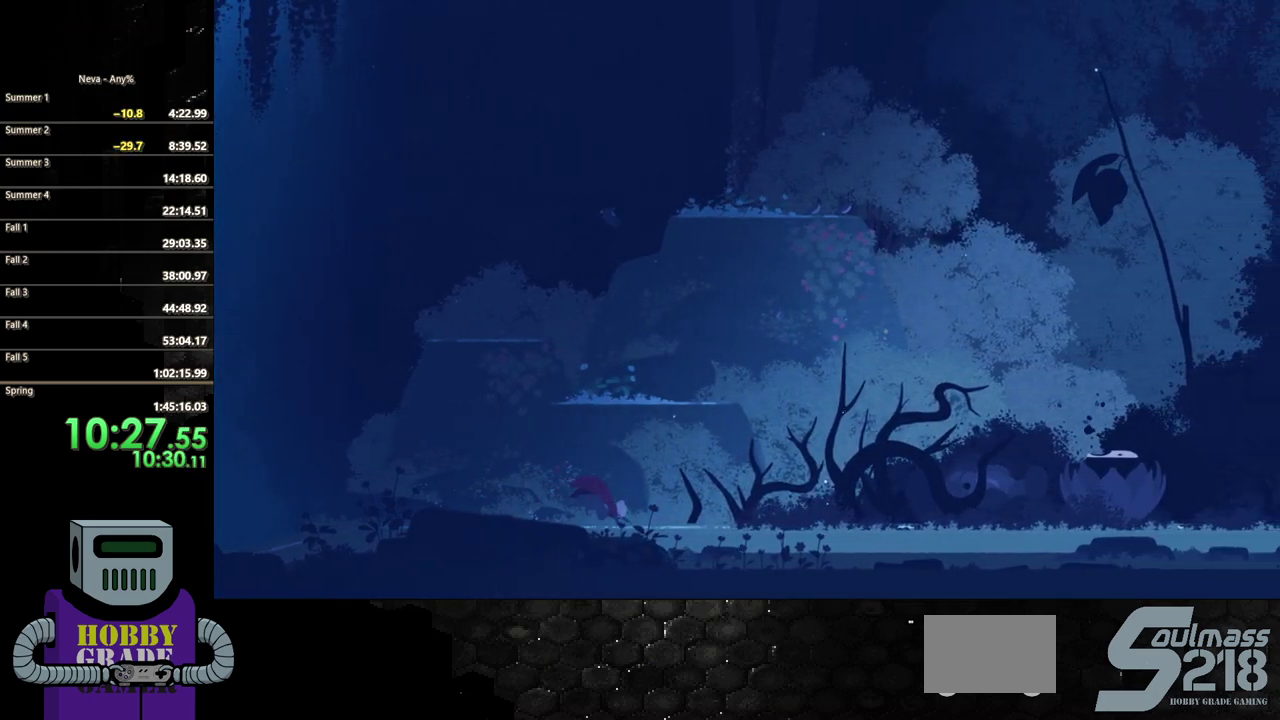
{"buttons": ["CROSS"], "events": [[17, "CIRCLE", "down"], [100, "CIRCLE", "up"], [200, "CIRCLE", "down"], [250, "CIRCLE", "up"], [383, "CROSS", "down"], [417, "DPAD_RIGHT", "up"]]}
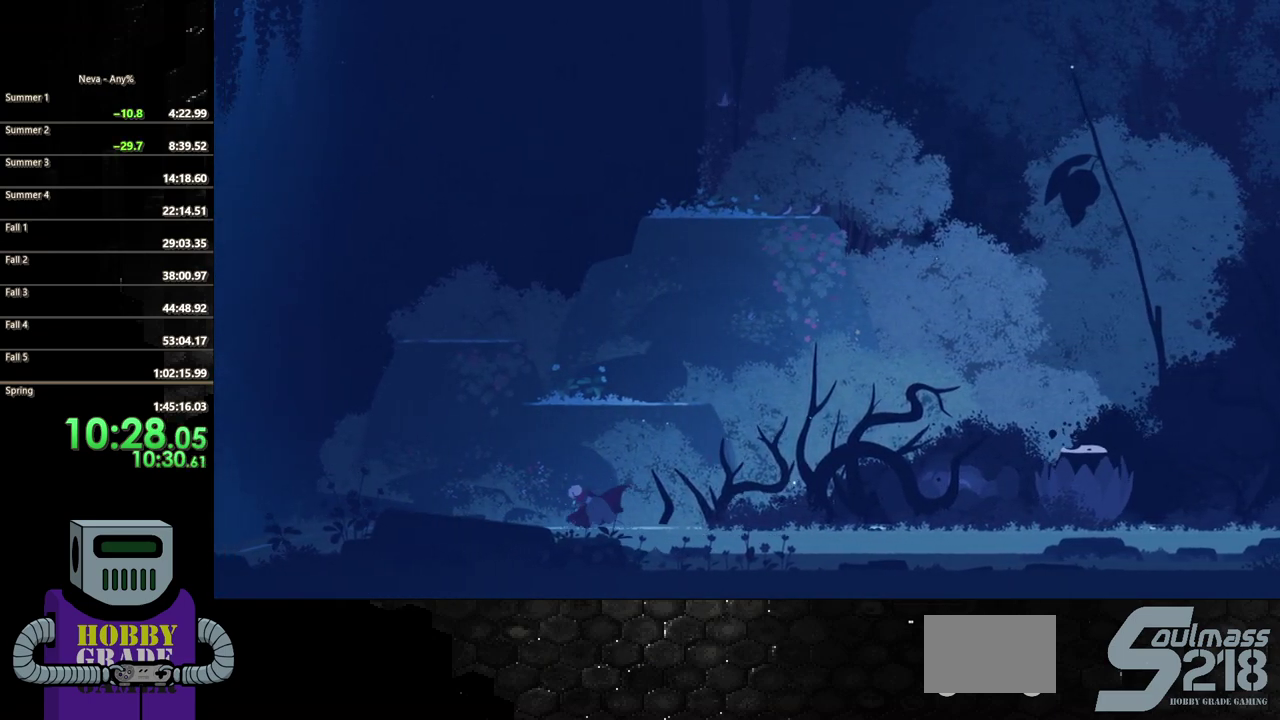
{"buttons": [], "events": [[50, "CROSS", "up"], [100, "DPAD_RIGHT", "down"], [167, "CROSS", "down"], [300, "CROSS", "up"], [317, "DPAD_RIGHT", "up"], [367, "CROSS", "down"], [500, "CROSS", "up"]]}
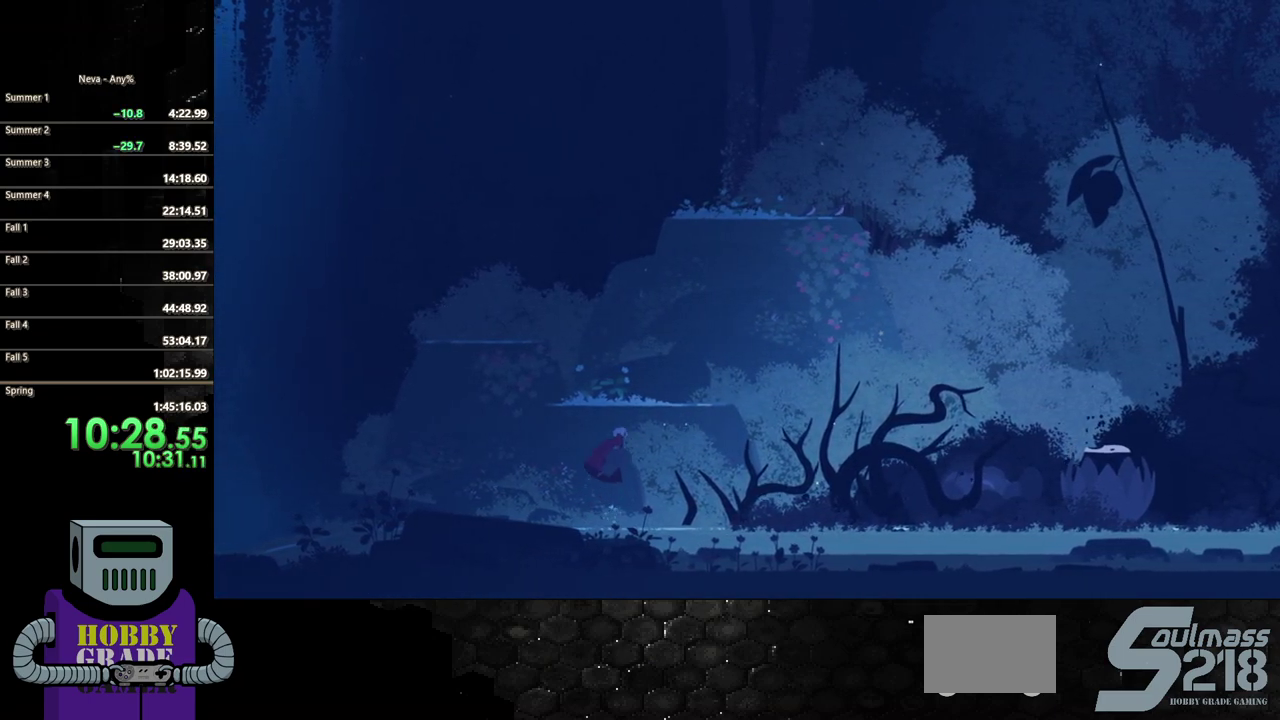
{"buttons": [], "events": [[67, "CROSS", "down"], [233, "CROSS", "up"]]}
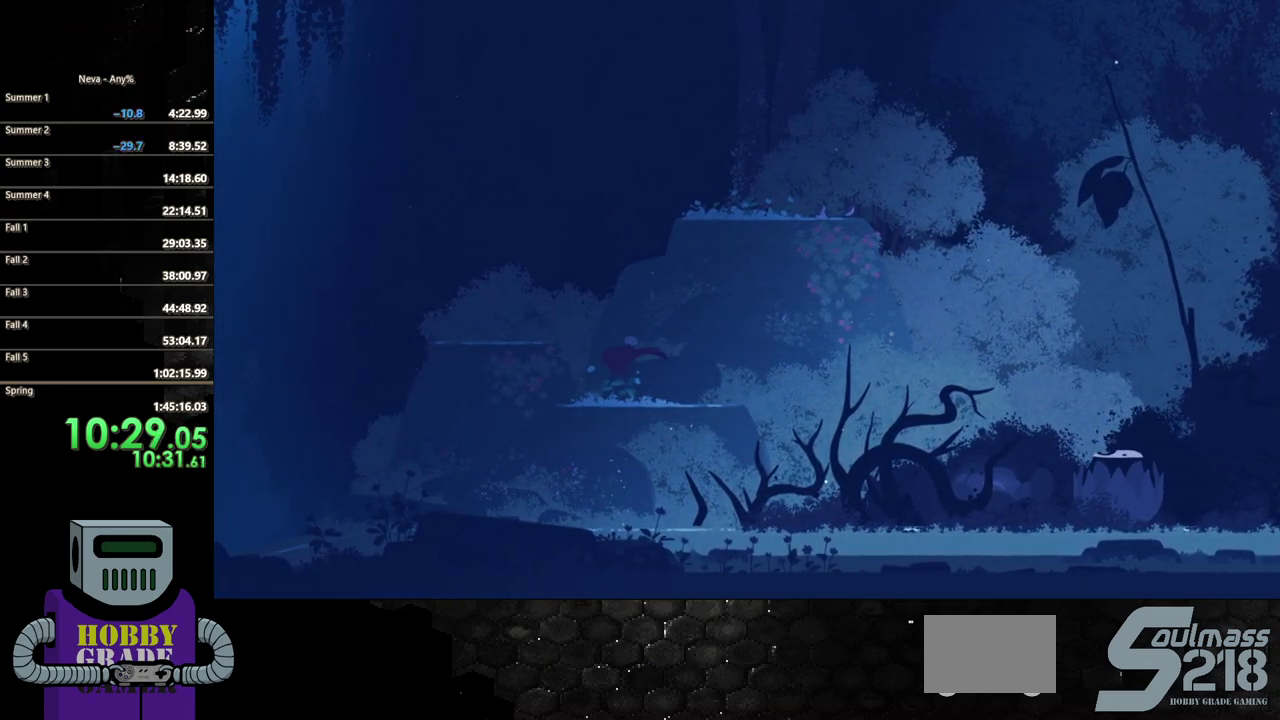
{"buttons": ["DPAD_LEFT"], "events": [[200, "DPAD_LEFT", "down"], [250, "CROSS", "down"], [383, "CROSS", "up"]]}
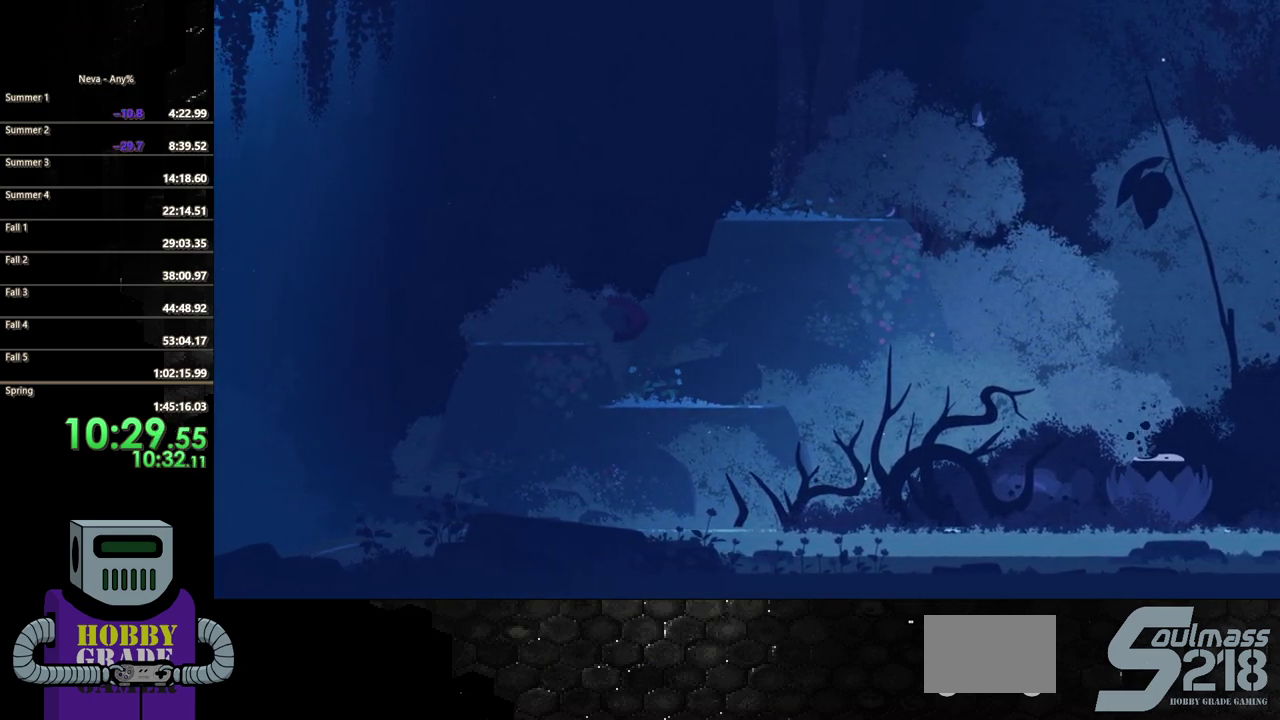
{"buttons": ["CROSS", "DPAD_RIGHT"], "events": [[200, "DPAD_LEFT", "up"], [300, "DPAD_RIGHT", "down"], [400, "CROSS", "down"]]}
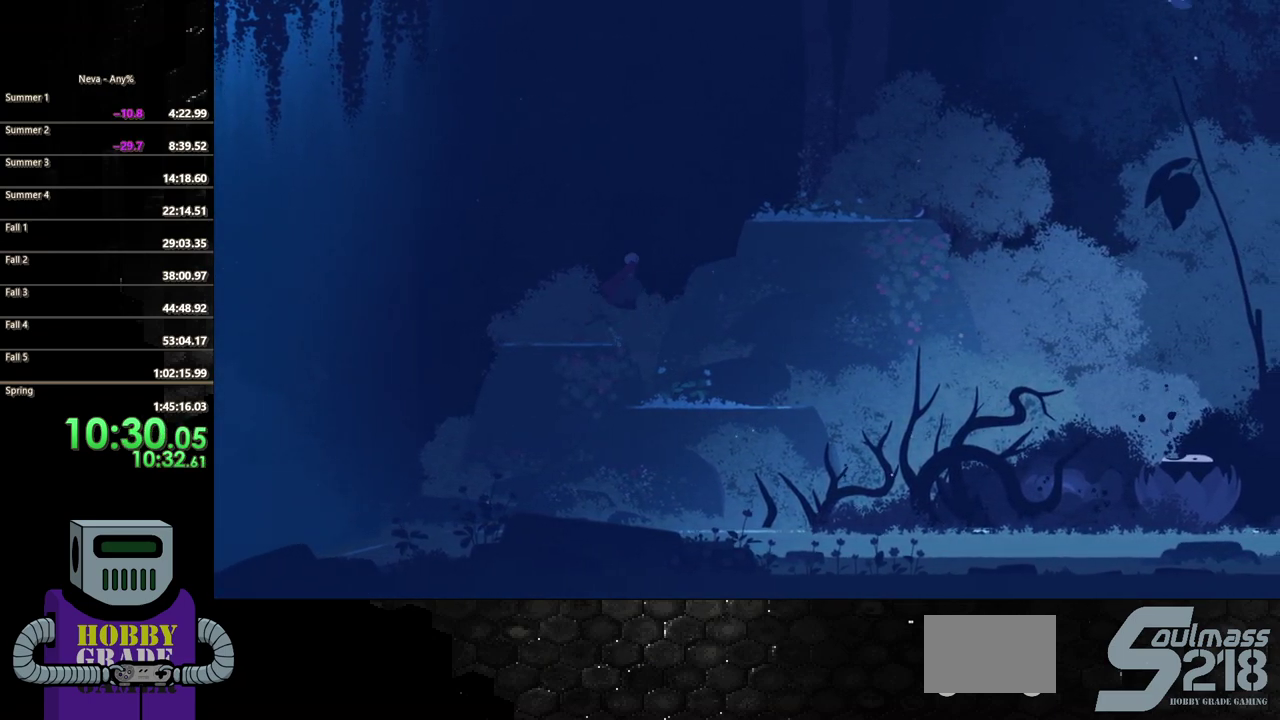
{"buttons": ["DPAD_RIGHT"], "events": [[17, "CROSS", "up"], [67, "CROSS", "down"], [83, "DPAD_DOWN", "down"], [333, "CROSS", "up"], [400, "CIRCLE", "down"], [483, "CIRCLE", "up"], [483, "DPAD_DOWN", "up"]]}